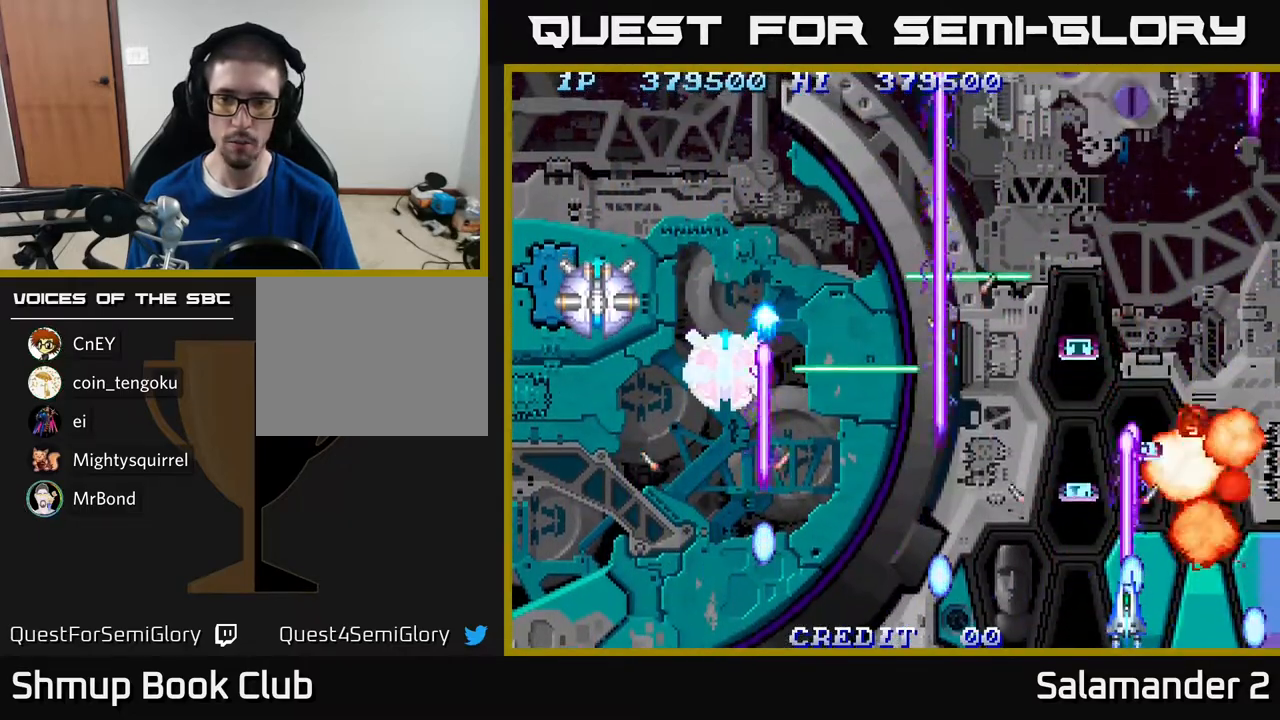
Gameplay with a controller (Xbox layout); each line is a JSON object with the inputs held at the frame after it. "events" lists button and stick changes between this image and that frame as [ms after this image, input, new state], when the widget could be followed in between. Not read: left_stick.
{"buttons": ["A"], "right_stick": "center", "events": [[233, "DPAD_LEFT", "down"], [267, "DPAD_UP", "down"], [300, "DPAD_UP", "up"], [317, "DPAD_LEFT", "up"]]}
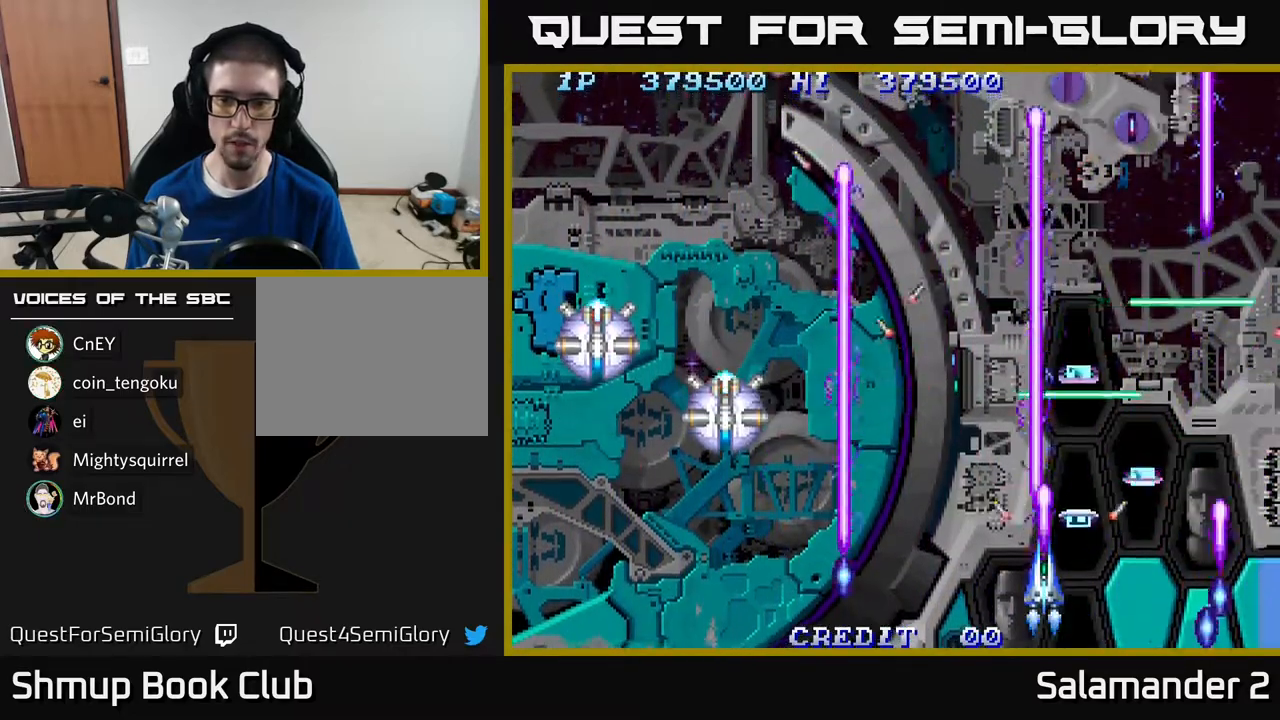
{"buttons": ["A", "DPAD_LEFT"], "right_stick": "center", "events": [[67, "DPAD_UP", "down"], [133, "DPAD_UP", "up"], [183, "DPAD_DOWN", "down"], [183, "DPAD_LEFT", "down"], [300, "DPAD_DOWN", "up"]]}
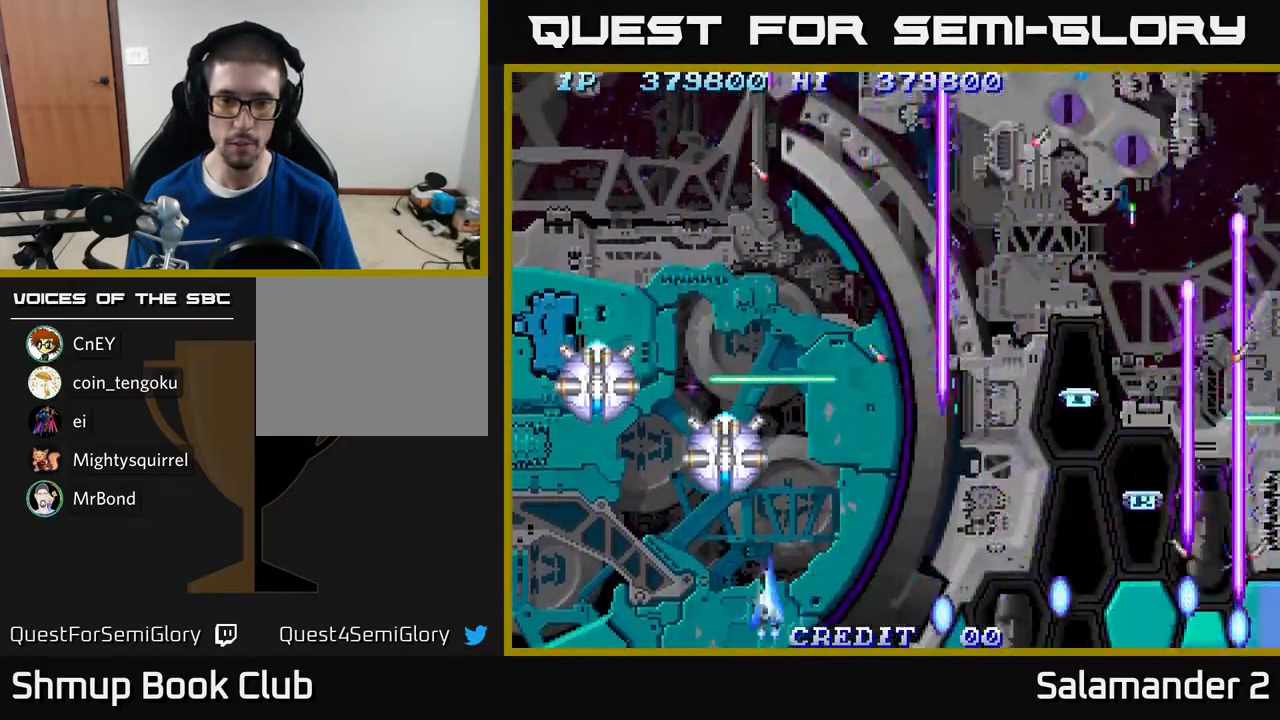
{"buttons": ["A", "DPAD_DOWN"], "right_stick": "center", "events": [[100, "DPAD_DOWN", "down"], [167, "DPAD_LEFT", "up"], [183, "DPAD_LEFT", "down"], [233, "DPAD_LEFT", "up"]]}
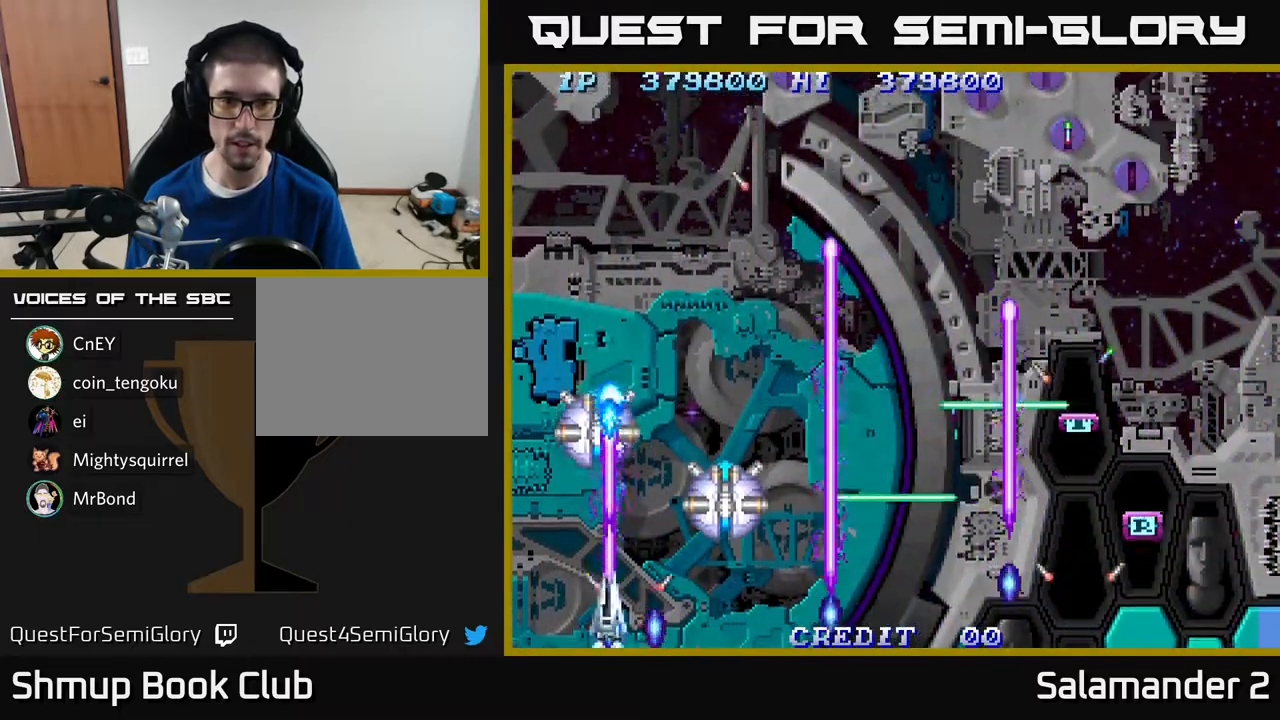
{"buttons": ["A"], "right_stick": "center", "events": [[33, "DPAD_DOWN", "up"]]}
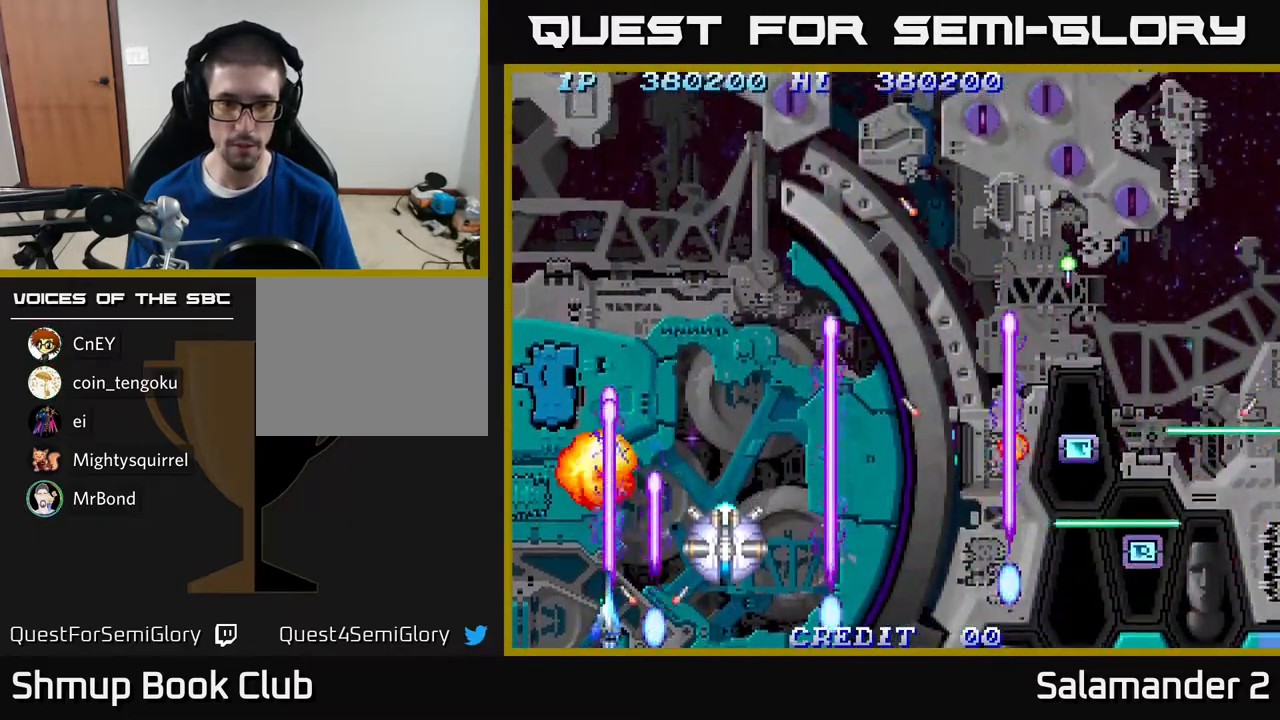
{"buttons": ["A"], "right_stick": "center", "events": [[67, "DPAD_LEFT", "down"], [83, "DPAD_DOWN", "down"], [117, "DPAD_LEFT", "up"], [250, "DPAD_DOWN", "up"]]}
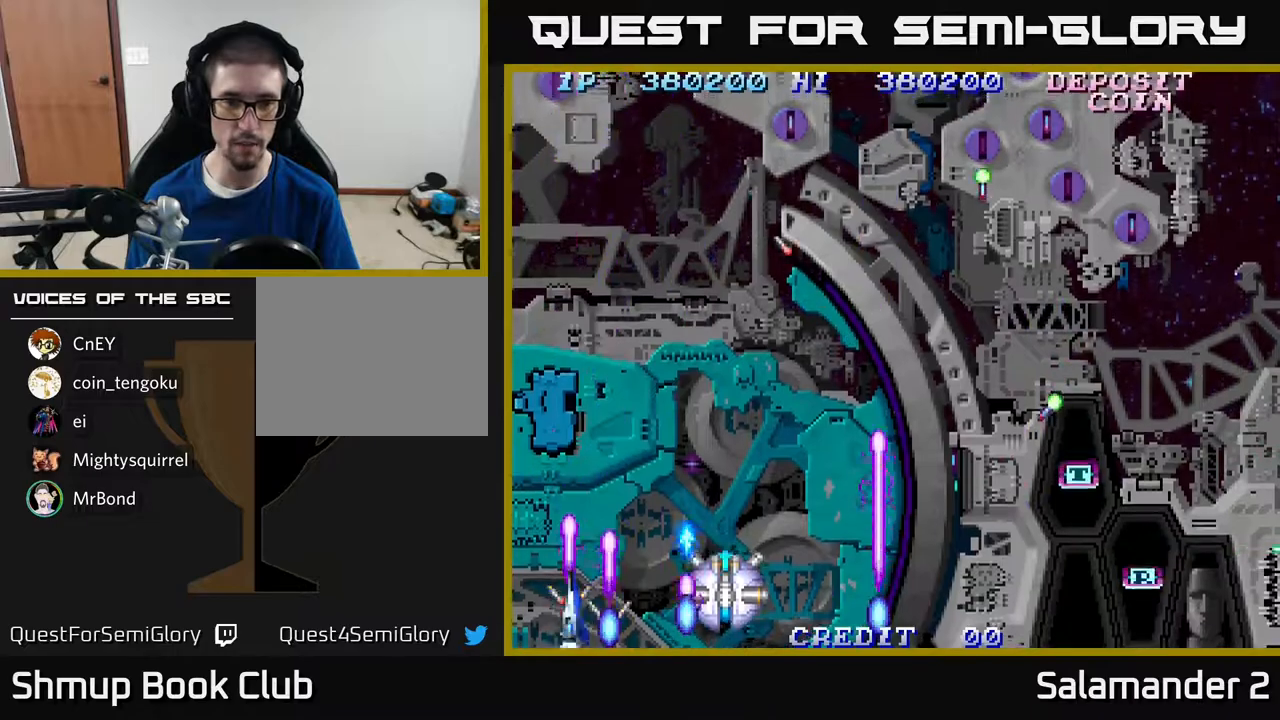
{"buttons": ["A", "DPAD_UP", "DPAD_RIGHT"], "right_stick": "center", "events": [[167, "DPAD_UP", "down"], [317, "DPAD_RIGHT", "down"]]}
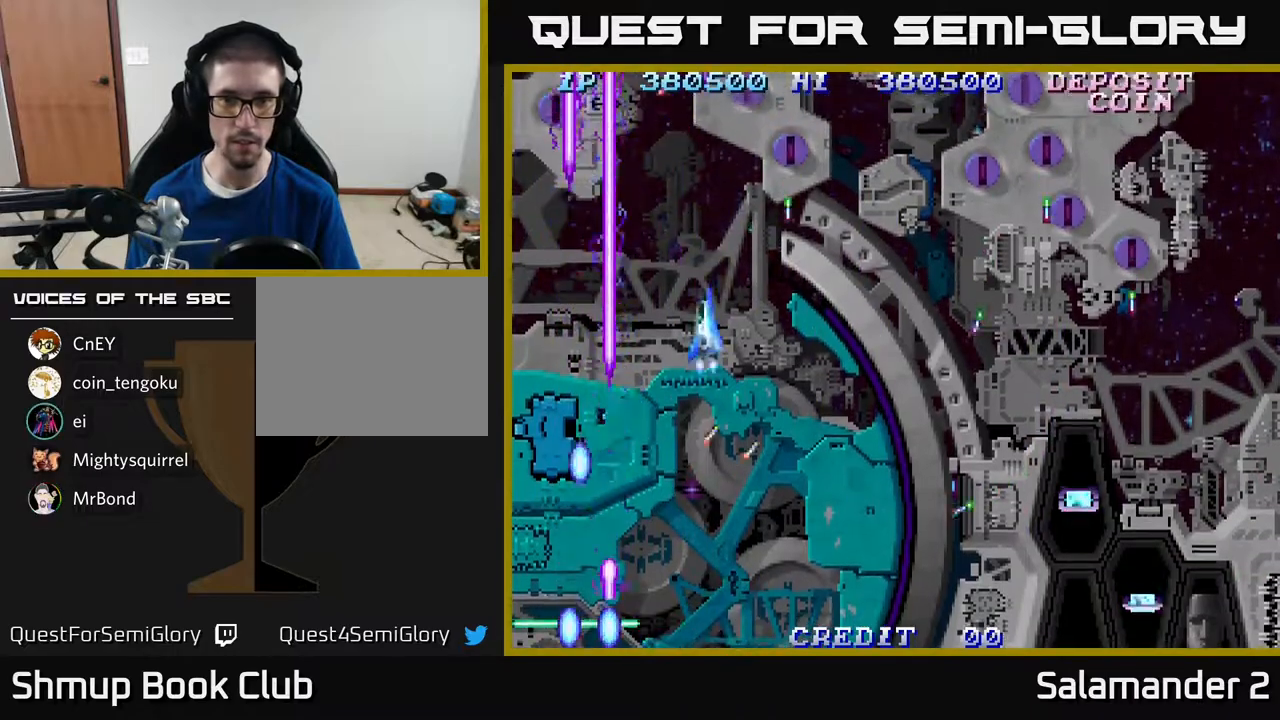
{"buttons": ["A", "DPAD_UP"], "right_stick": "center", "events": [[33, "DPAD_UP", "up"], [83, "DPAD_RIGHT", "up"], [200, "DPAD_DOWN", "down"], [350, "DPAD_DOWN", "up"], [400, "DPAD_LEFT", "down"], [417, "DPAD_UP", "down"], [483, "DPAD_LEFT", "up"]]}
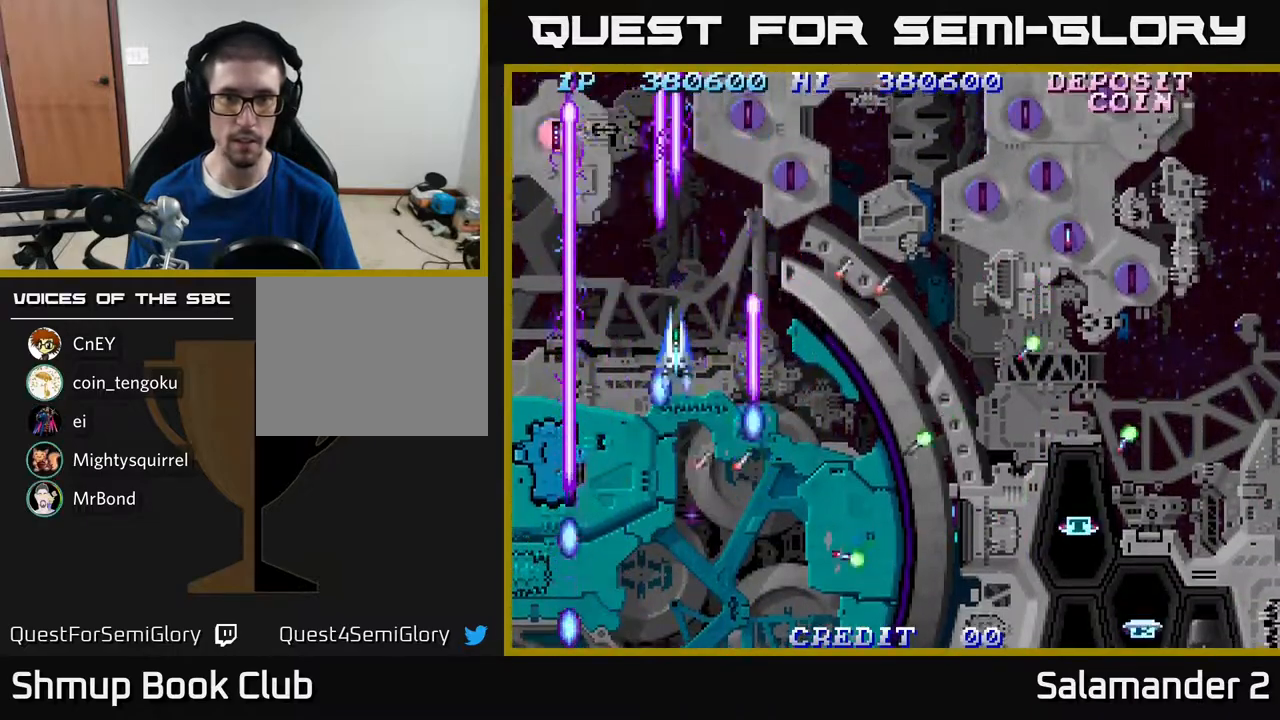
{"buttons": ["A", "DPAD_RIGHT"], "right_stick": "center", "events": [[83, "DPAD_UP", "up"], [200, "DPAD_RIGHT", "down"], [217, "DPAD_RIGHT", "up"], [400, "DPAD_RIGHT", "down"]]}
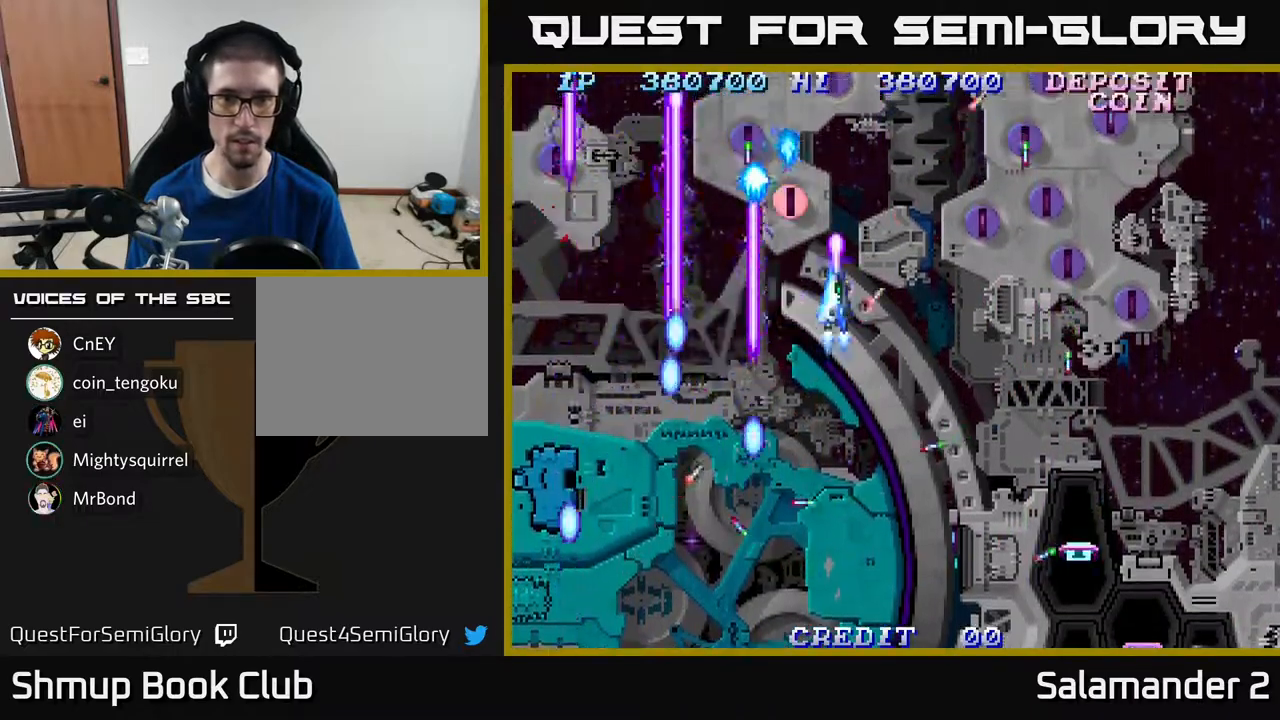
{"buttons": ["A", "DPAD_DOWN", "DPAD_RIGHT"], "right_stick": "center", "events": [[33, "DPAD_RIGHT", "up"], [200, "DPAD_DOWN", "down"], [233, "DPAD_RIGHT", "down"], [267, "DPAD_RIGHT", "up"], [283, "DPAD_DOWN", "up"], [467, "DPAD_RIGHT", "down"], [500, "DPAD_DOWN", "down"]]}
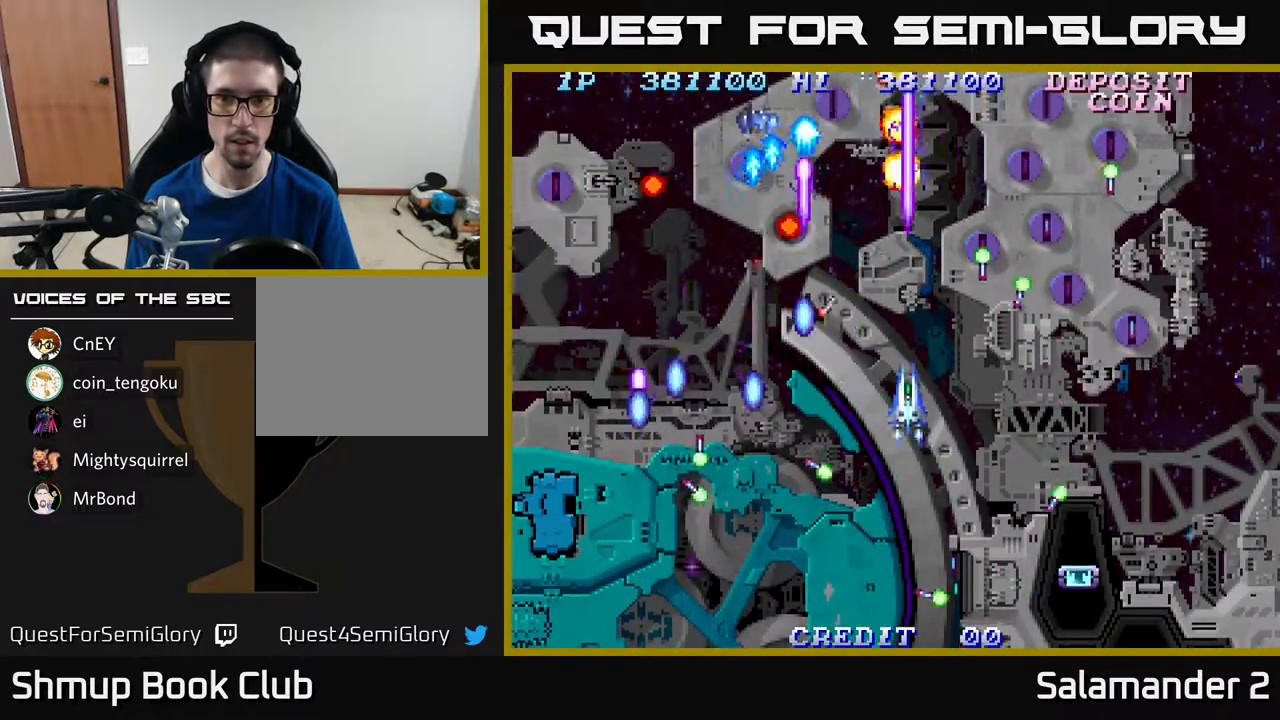
{"buttons": ["A", "DPAD_RIGHT"], "right_stick": "center", "events": [[150, "DPAD_DOWN", "up"], [200, "DPAD_RIGHT", "up"], [367, "DPAD_RIGHT", "down"]]}
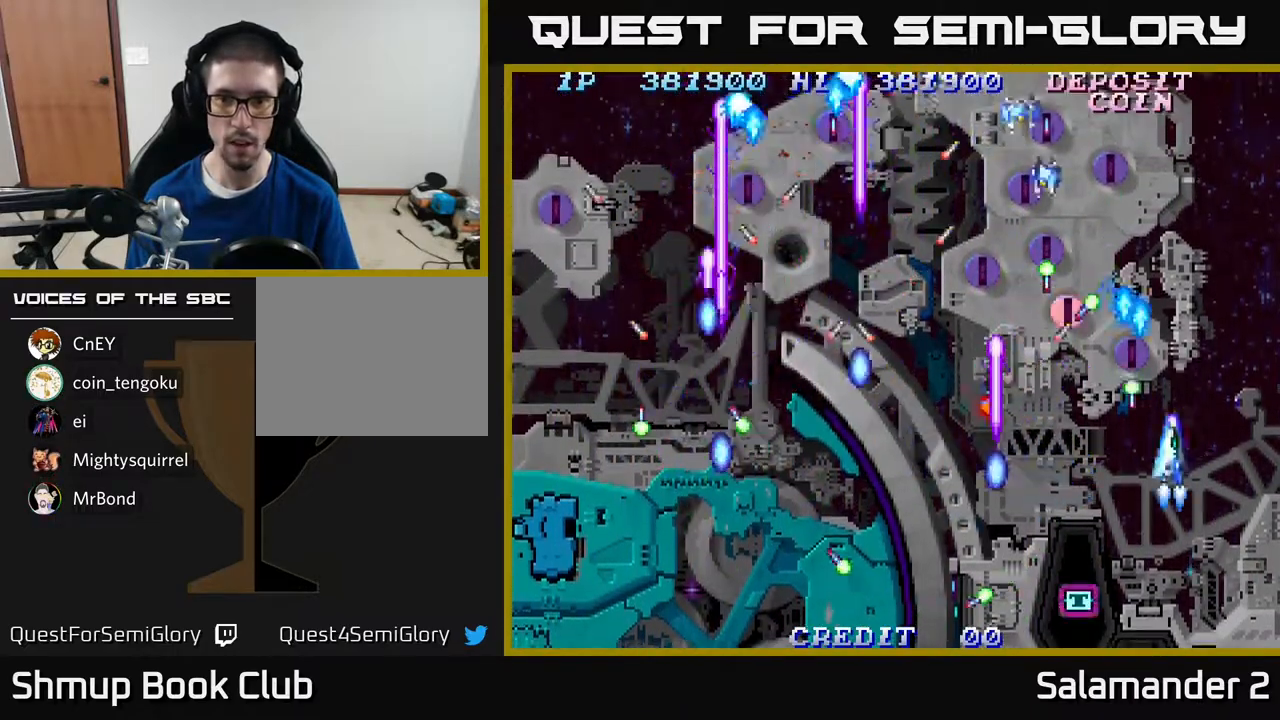
{"buttons": ["A"], "right_stick": "center", "events": [[33, "DPAD_RIGHT", "up"], [117, "DPAD_DOWN", "down"], [183, "DPAD_DOWN", "up"], [350, "DPAD_RIGHT", "down"], [450, "DPAD_RIGHT", "up"]]}
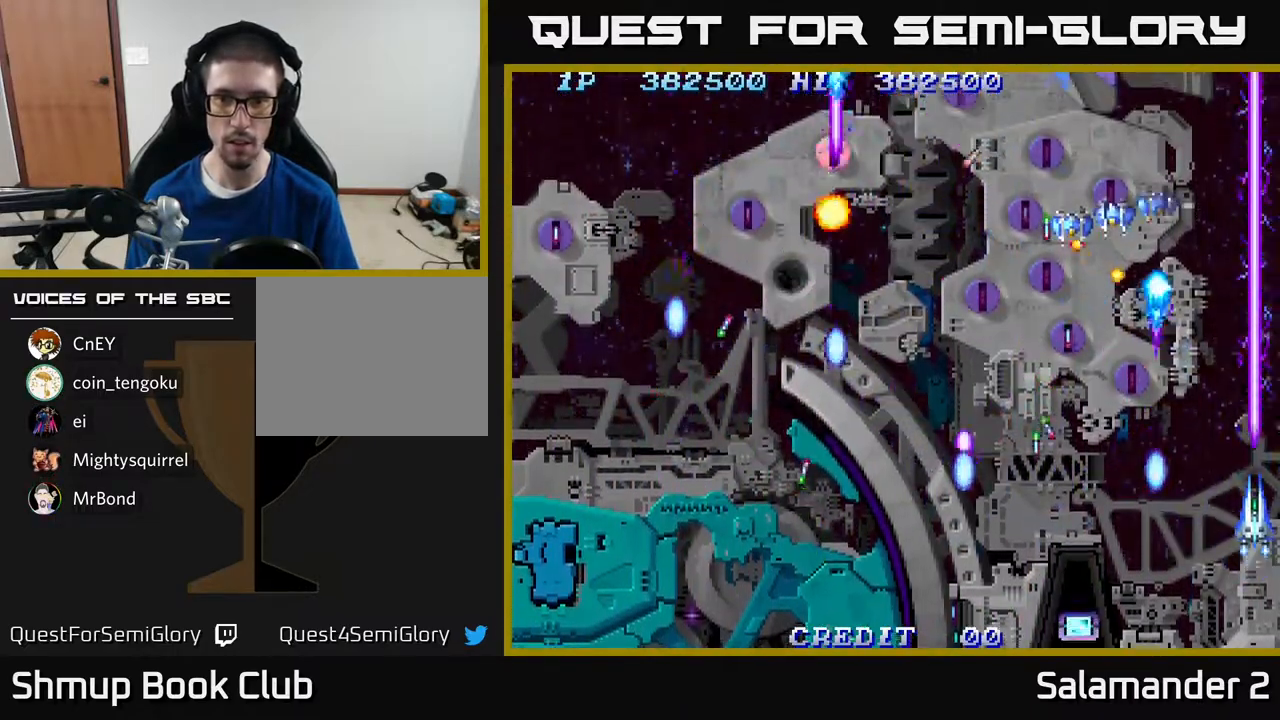
{"buttons": ["A"], "right_stick": "center", "events": [[183, "DPAD_LEFT", "down"], [283, "DPAD_LEFT", "up"]]}
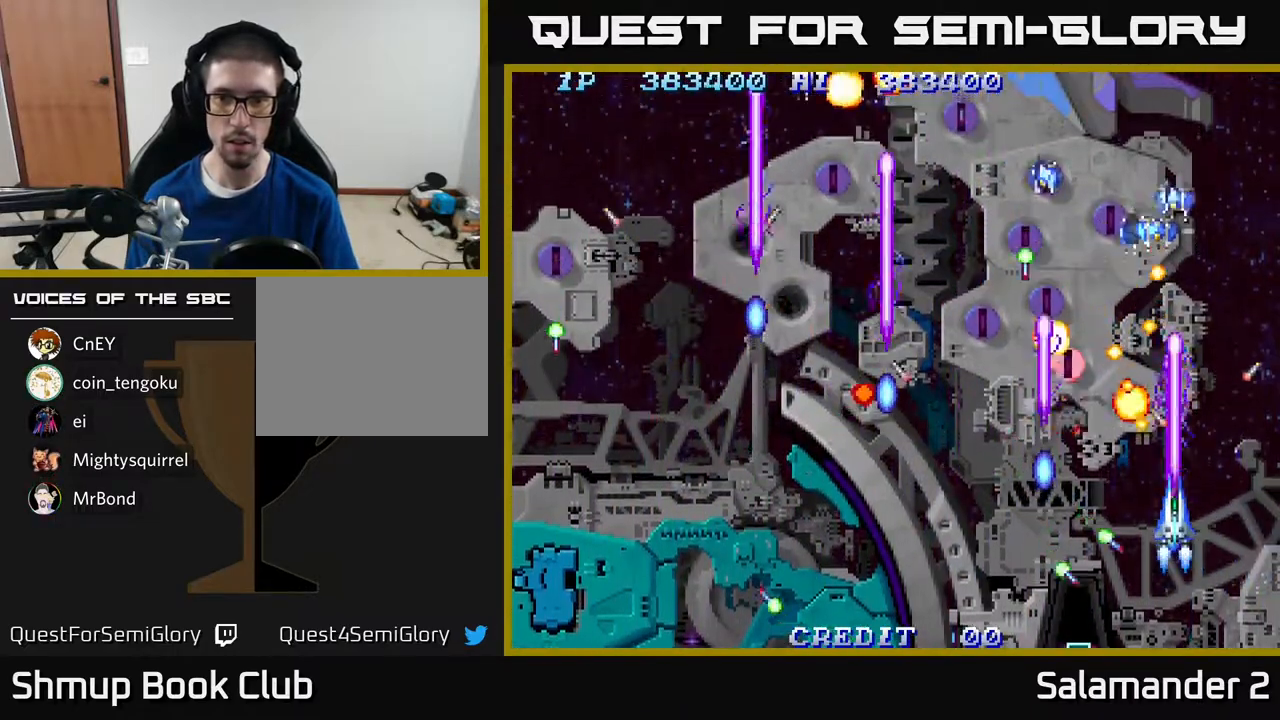
{"buttons": ["A"], "right_stick": "center", "events": [[200, "DPAD_LEFT", "down"], [333, "DPAD_DOWN", "down"], [383, "DPAD_LEFT", "up"], [417, "DPAD_DOWN", "up"]]}
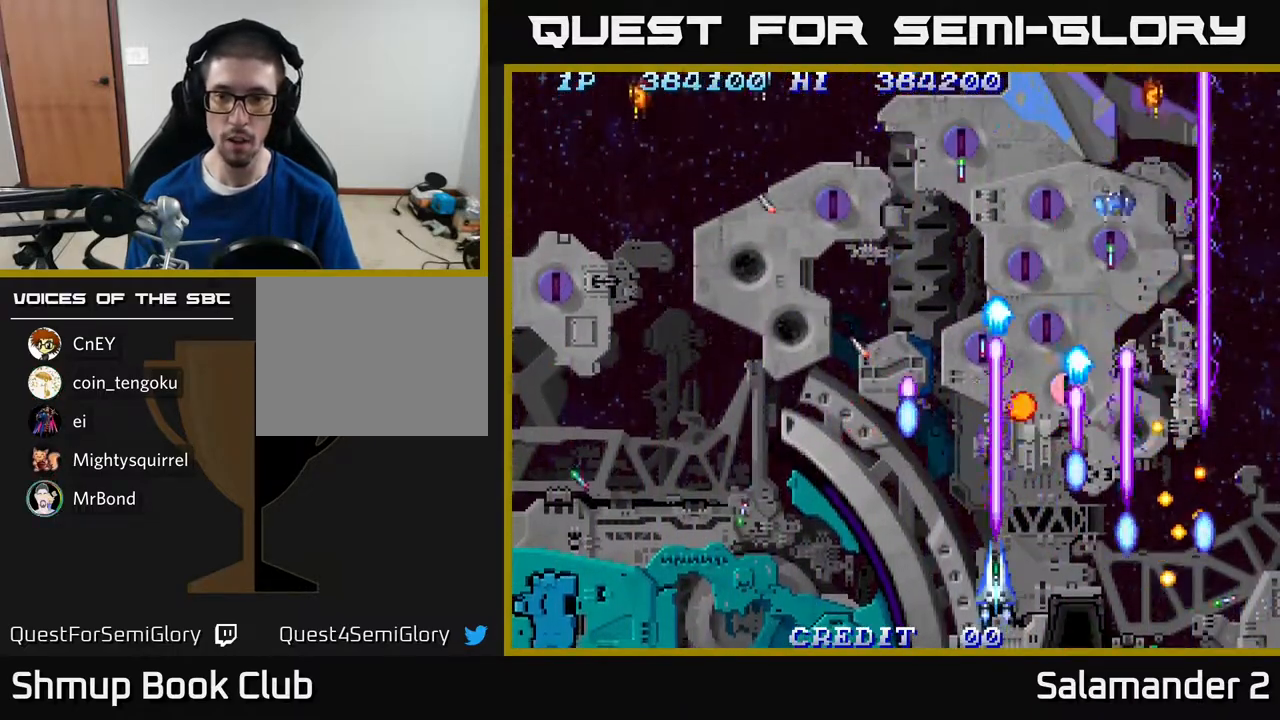
{"buttons": ["A"], "right_stick": "center", "events": [[167, "DPAD_LEFT", "down"], [267, "DPAD_LEFT", "up"]]}
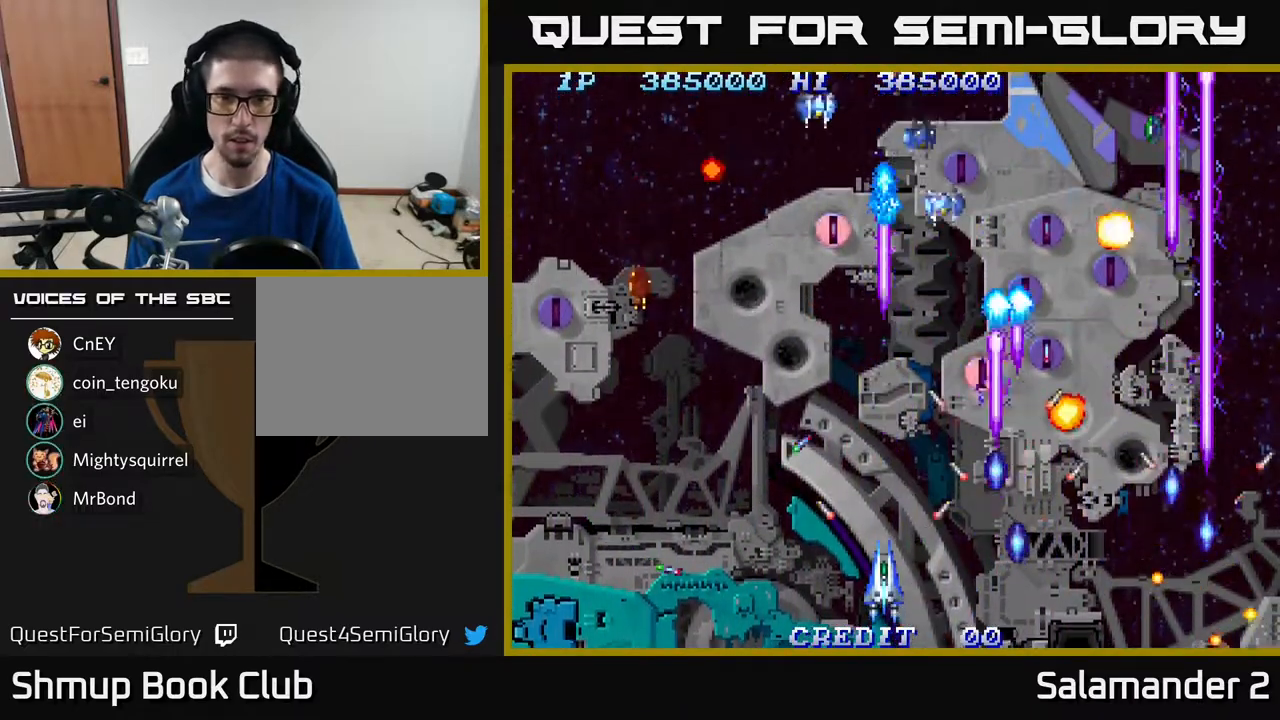
{"buttons": ["A", "DPAD_LEFT"], "right_stick": "center", "events": [[200, "DPAD_UP", "down"], [250, "DPAD_LEFT", "down"], [300, "DPAD_UP", "up"]]}
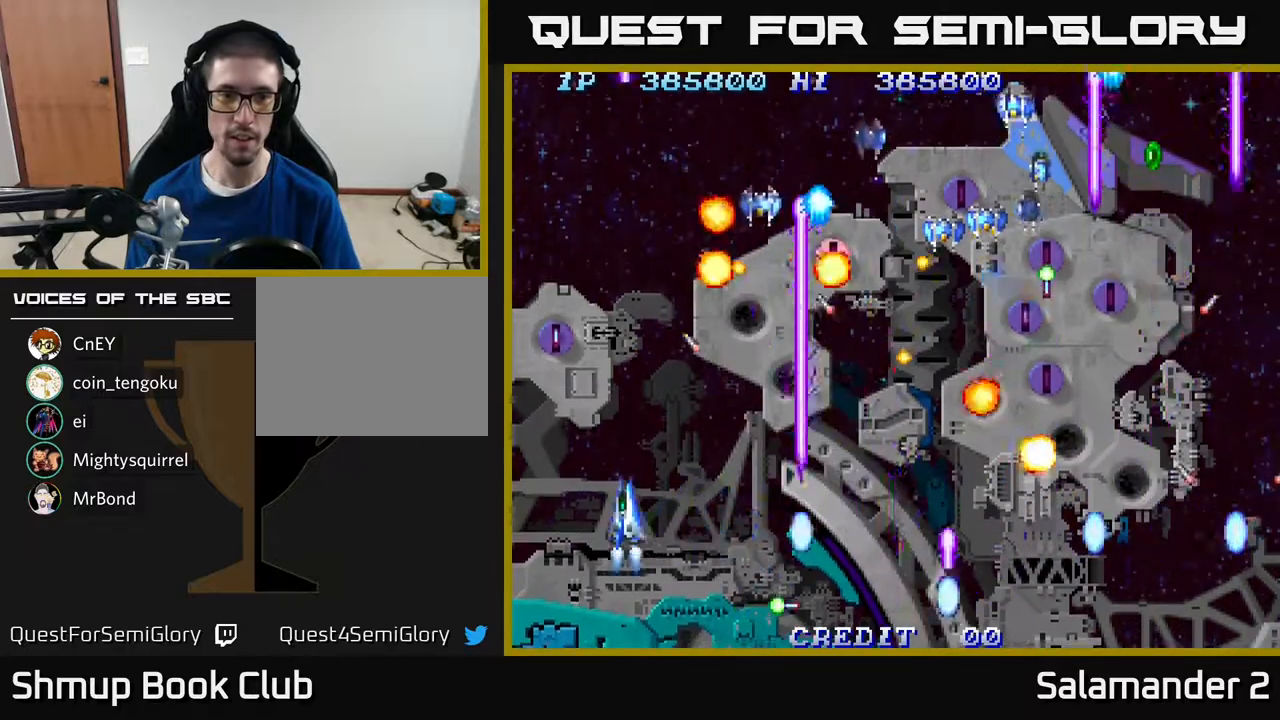
{"buttons": ["A", "DPAD_DOWN"], "right_stick": "center", "events": [[83, "DPAD_DOWN", "down"], [217, "DPAD_DOWN", "up"], [267, "DPAD_LEFT", "up"], [383, "DPAD_RIGHT", "down"], [400, "DPAD_DOWN", "down"], [417, "DPAD_RIGHT", "up"]]}
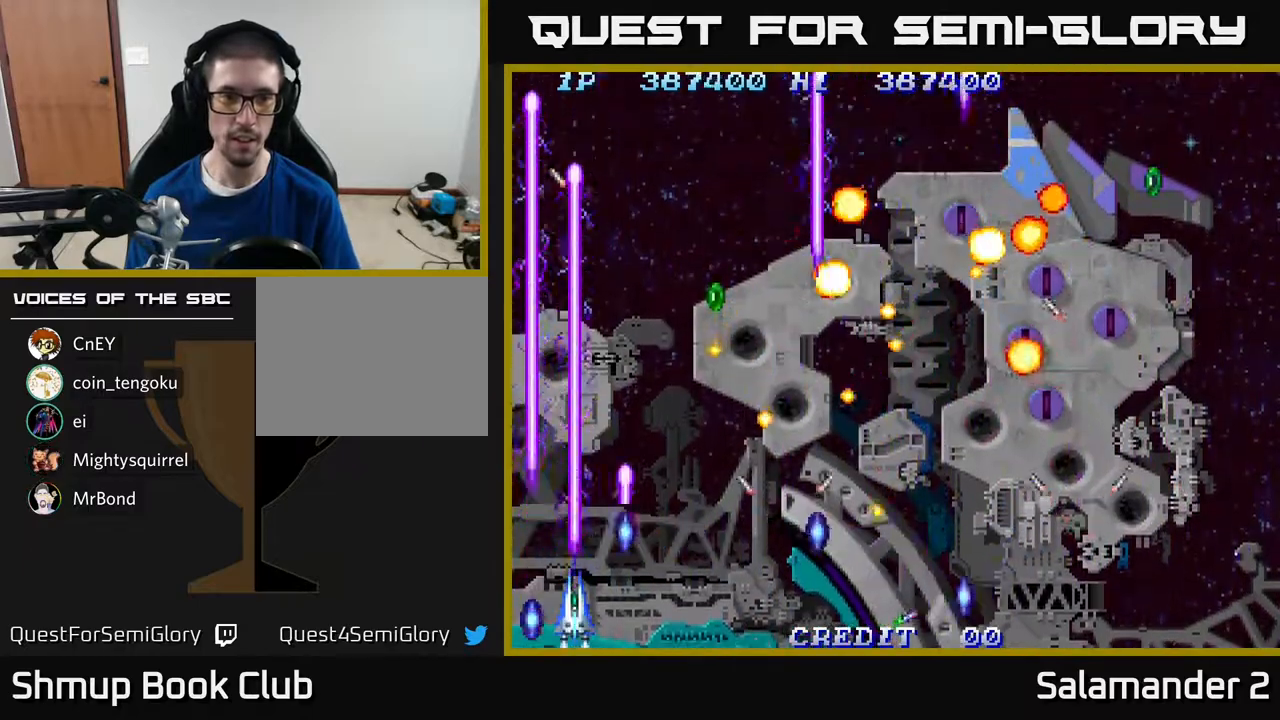
{"buttons": ["A", "DPAD_UP", "DPAD_LEFT"], "right_stick": "center", "events": [[267, "DPAD_DOWN", "up"], [383, "DPAD_UP", "down"], [467, "DPAD_LEFT", "down"]]}
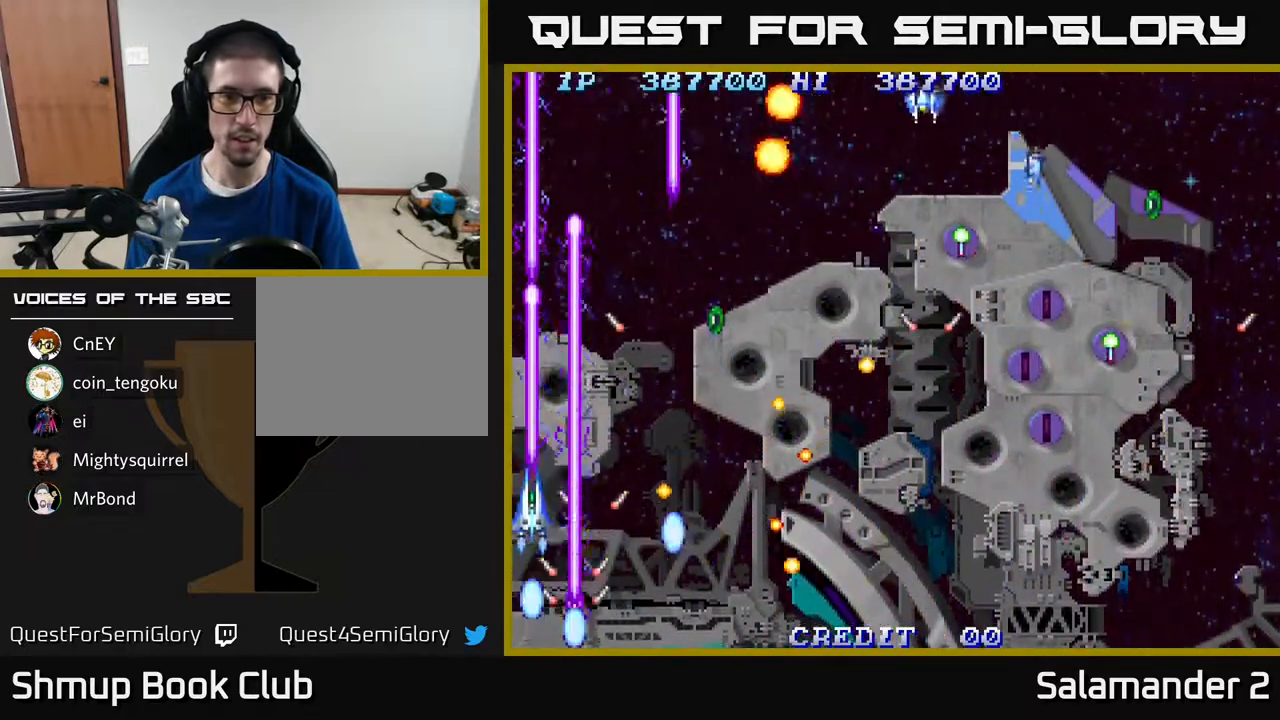
{"buttons": ["A"], "right_stick": "center", "events": [[100, "DPAD_LEFT", "up"], [167, "DPAD_UP", "up"], [300, "DPAD_UP", "down"], [350, "DPAD_RIGHT", "down"], [400, "DPAD_UP", "up"], [500, "DPAD_RIGHT", "up"]]}
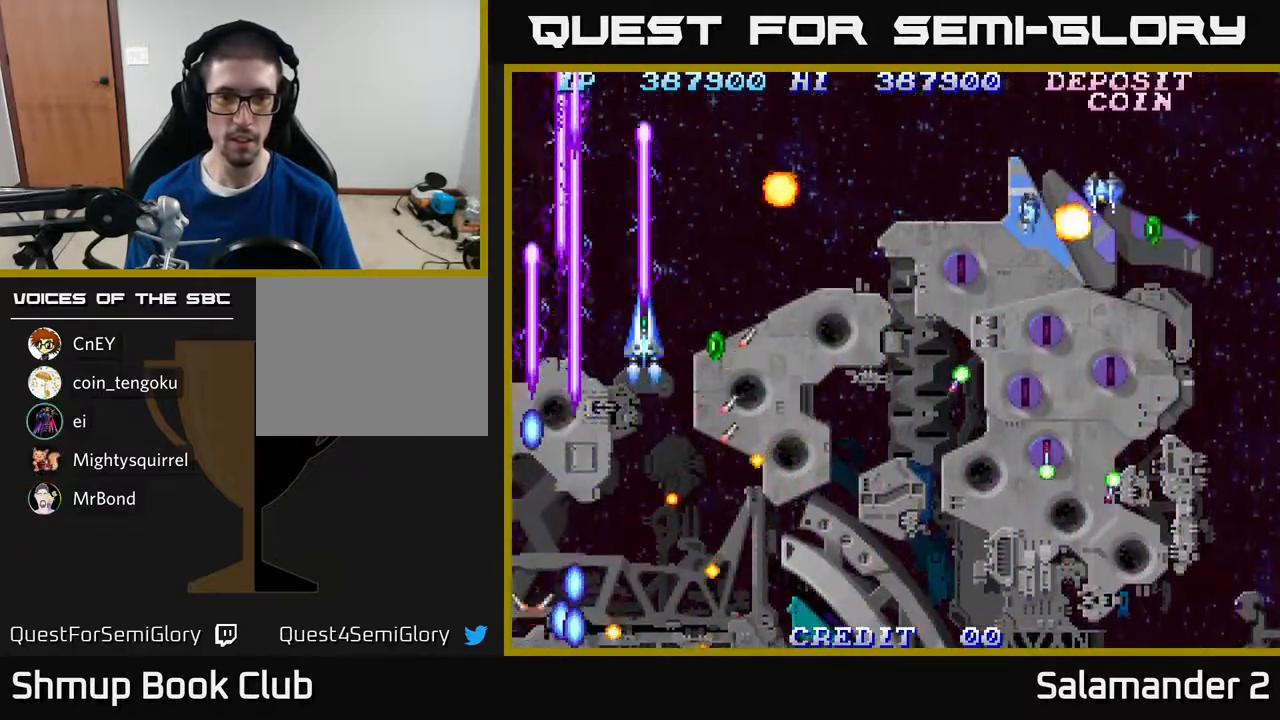
{"buttons": ["A"], "right_stick": "center", "events": [[183, "DPAD_RIGHT", "down"], [350, "DPAD_RIGHT", "up"]]}
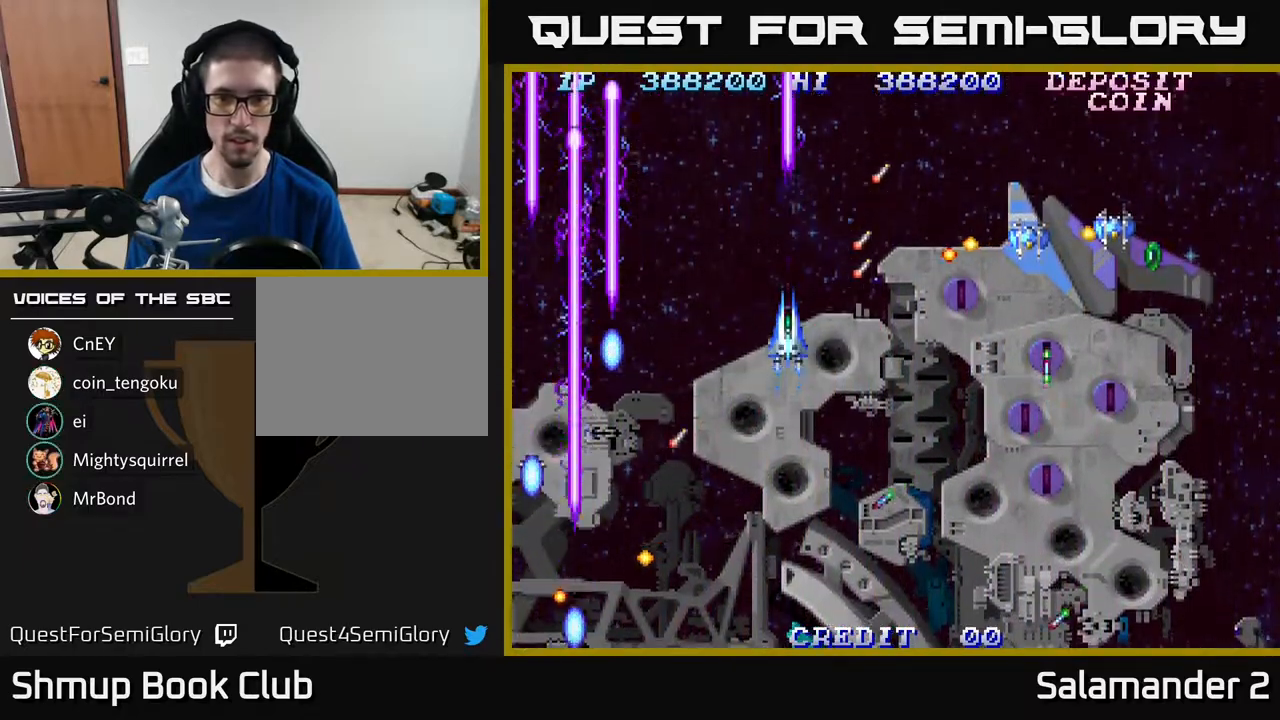
{"buttons": ["A", "DPAD_DOWN", "DPAD_RIGHT"], "right_stick": "center", "events": [[117, "DPAD_DOWN", "down"], [217, "DPAD_RIGHT", "down"], [250, "DPAD_DOWN", "up"], [367, "DPAD_DOWN", "down"], [383, "DPAD_RIGHT", "up"], [450, "DPAD_RIGHT", "down"]]}
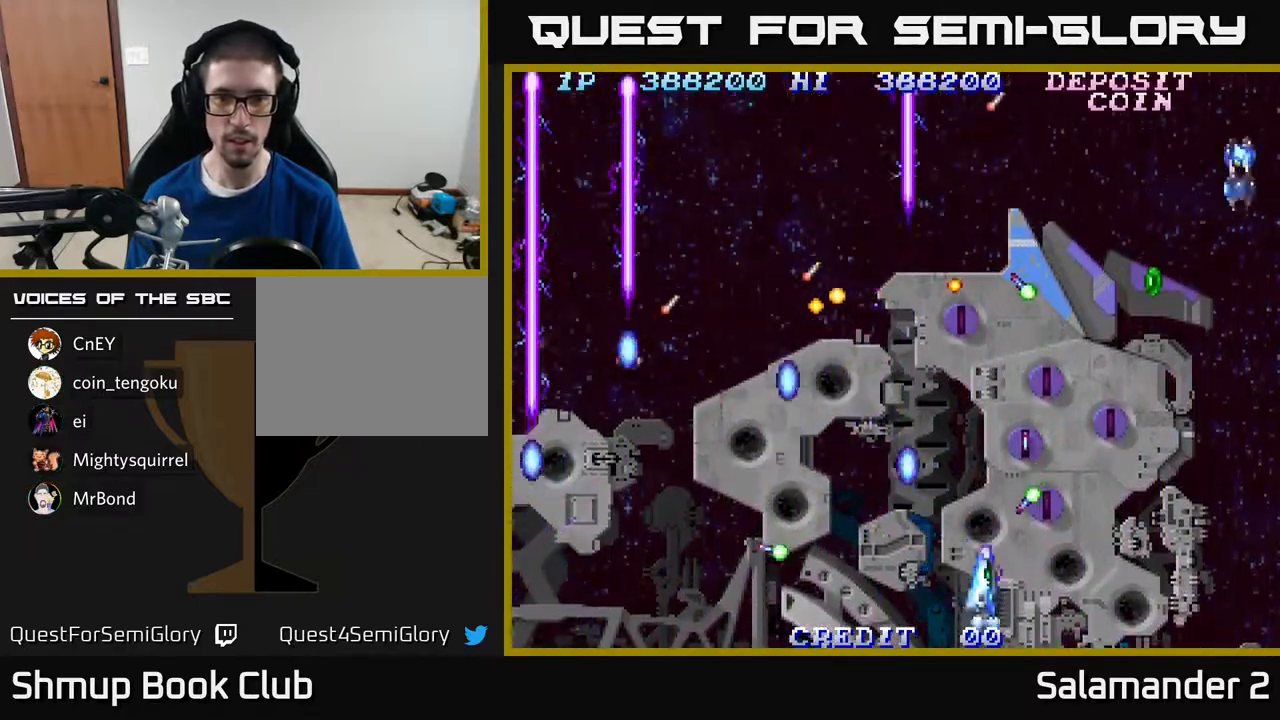
{"buttons": ["A", "DPAD_DOWN"], "right_stick": "center", "events": [[200, "DPAD_DOWN", "up"], [200, "DPAD_RIGHT", "up"], [450, "DPAD_DOWN", "down"]]}
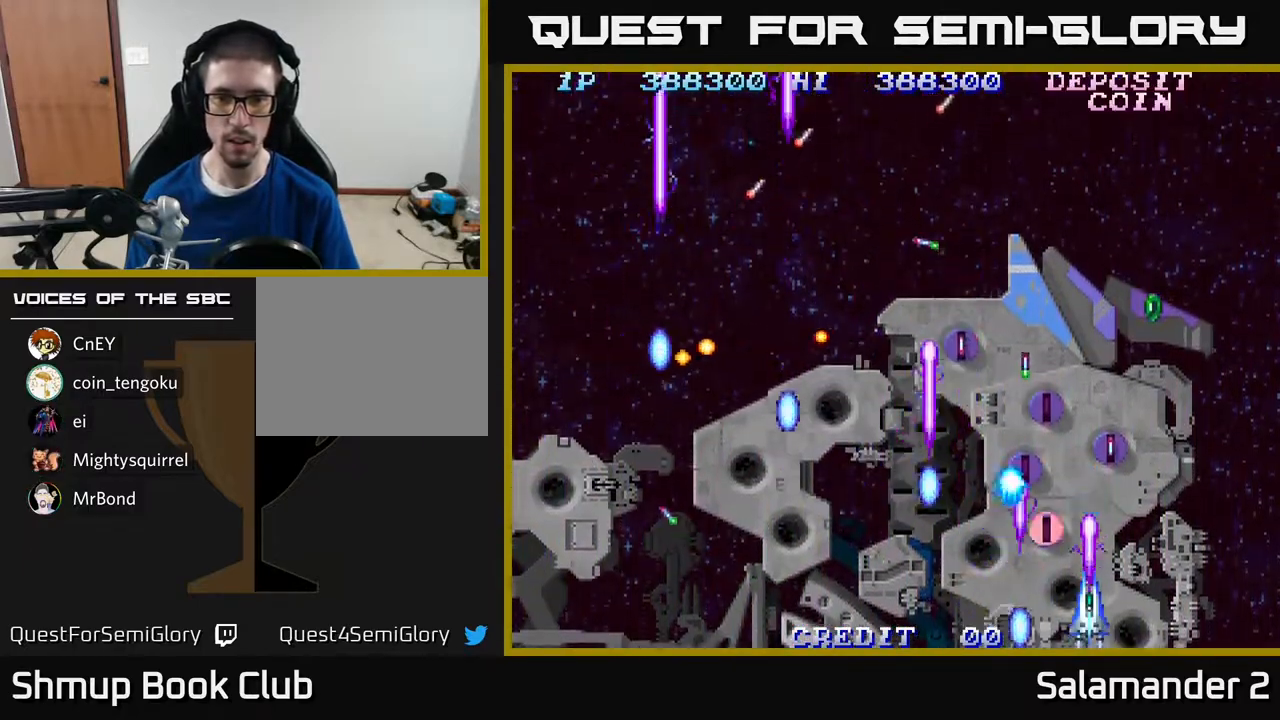
{"buttons": ["A", "DPAD_LEFT"], "right_stick": "center", "events": [[500, "DPAD_DOWN", "up"], [500, "DPAD_LEFT", "down"]]}
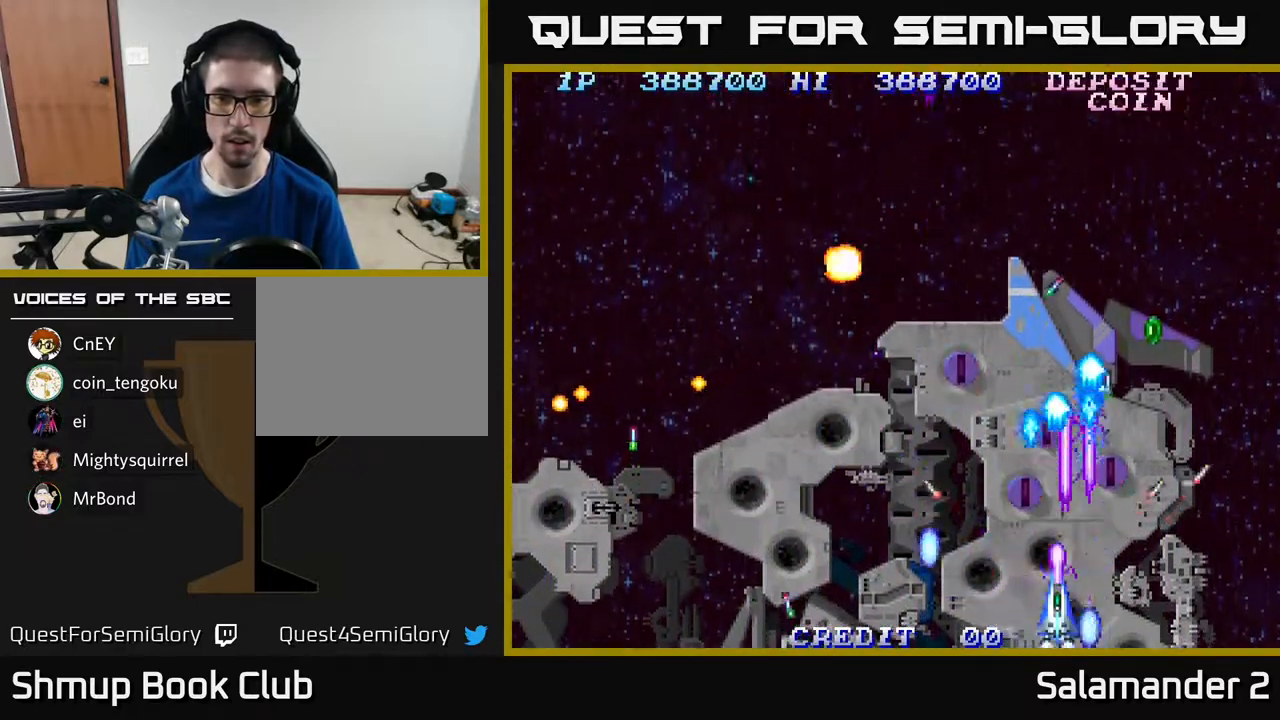
{"buttons": ["A", "DPAD_DOWN"], "right_stick": "center", "events": [[67, "DPAD_LEFT", "up"], [383, "DPAD_DOWN", "down"]]}
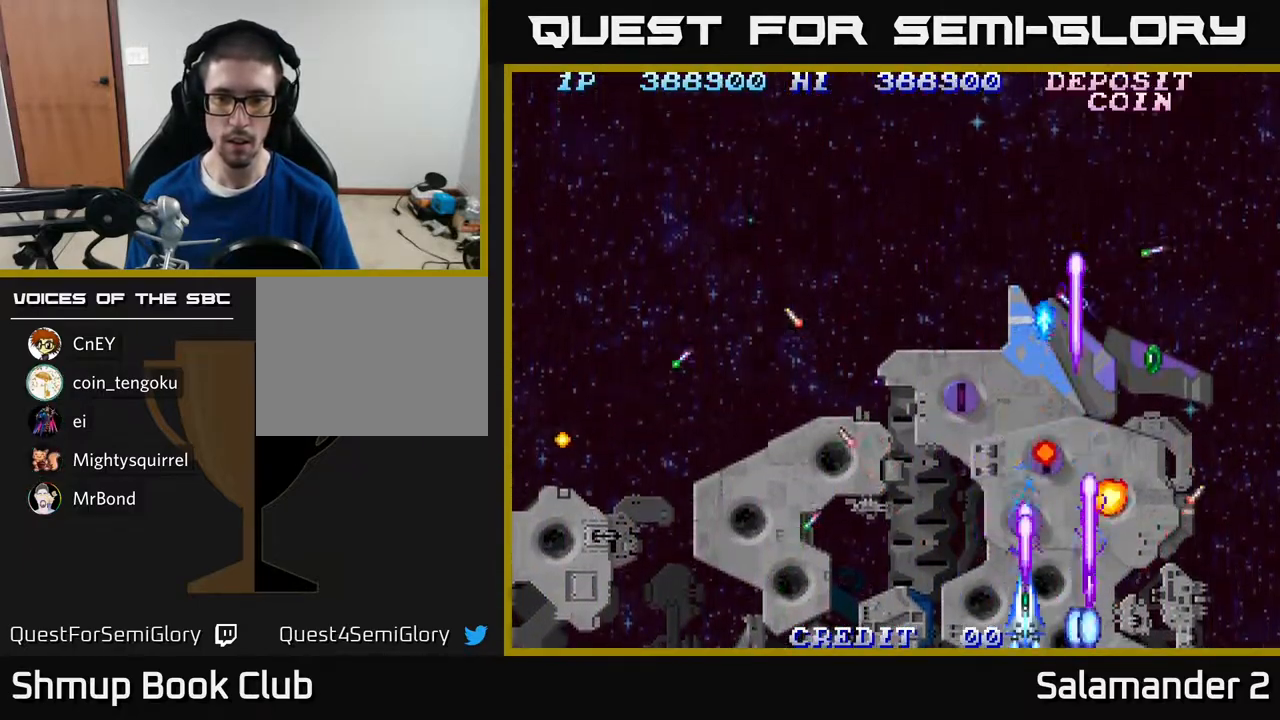
{"buttons": ["A"], "right_stick": "center", "events": [[350, "DPAD_DOWN", "up"]]}
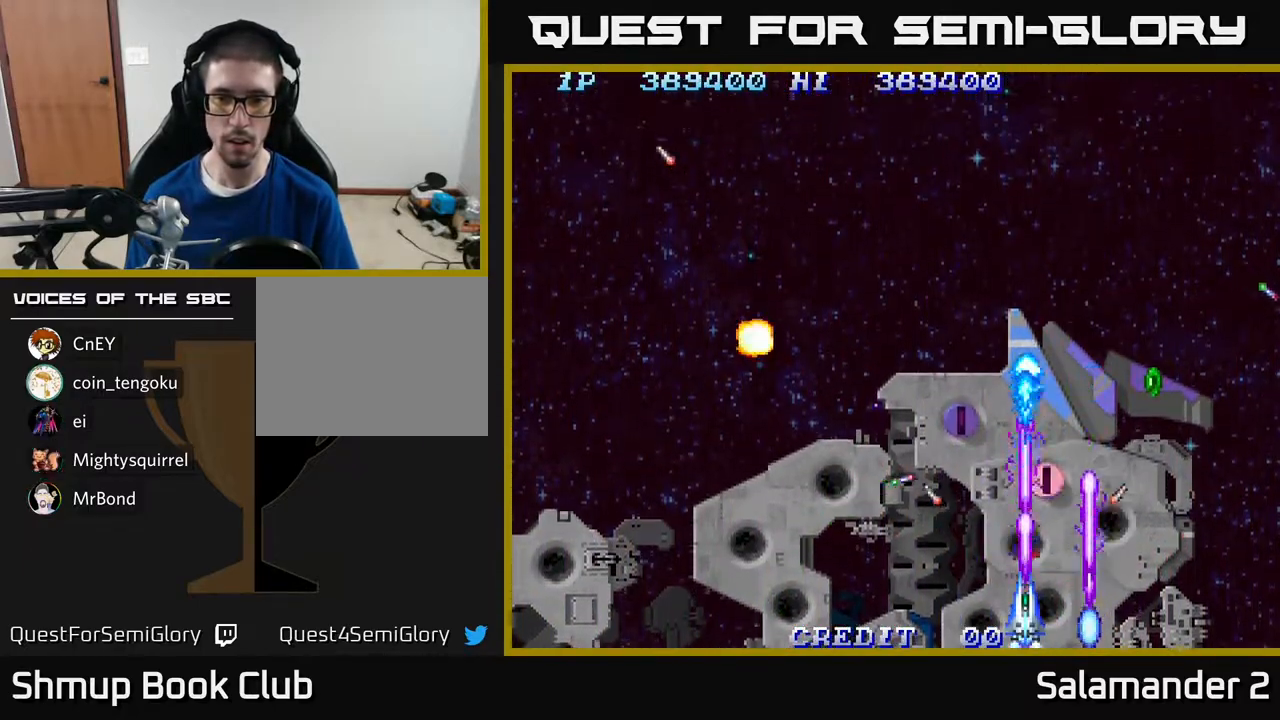
{"buttons": ["A"], "right_stick": "center", "events": [[50, "DPAD_LEFT", "down"], [217, "DPAD_LEFT", "up"], [250, "DPAD_RIGHT", "down"], [383, "DPAD_RIGHT", "up"], [433, "DPAD_LEFT", "down"], [500, "DPAD_LEFT", "up"]]}
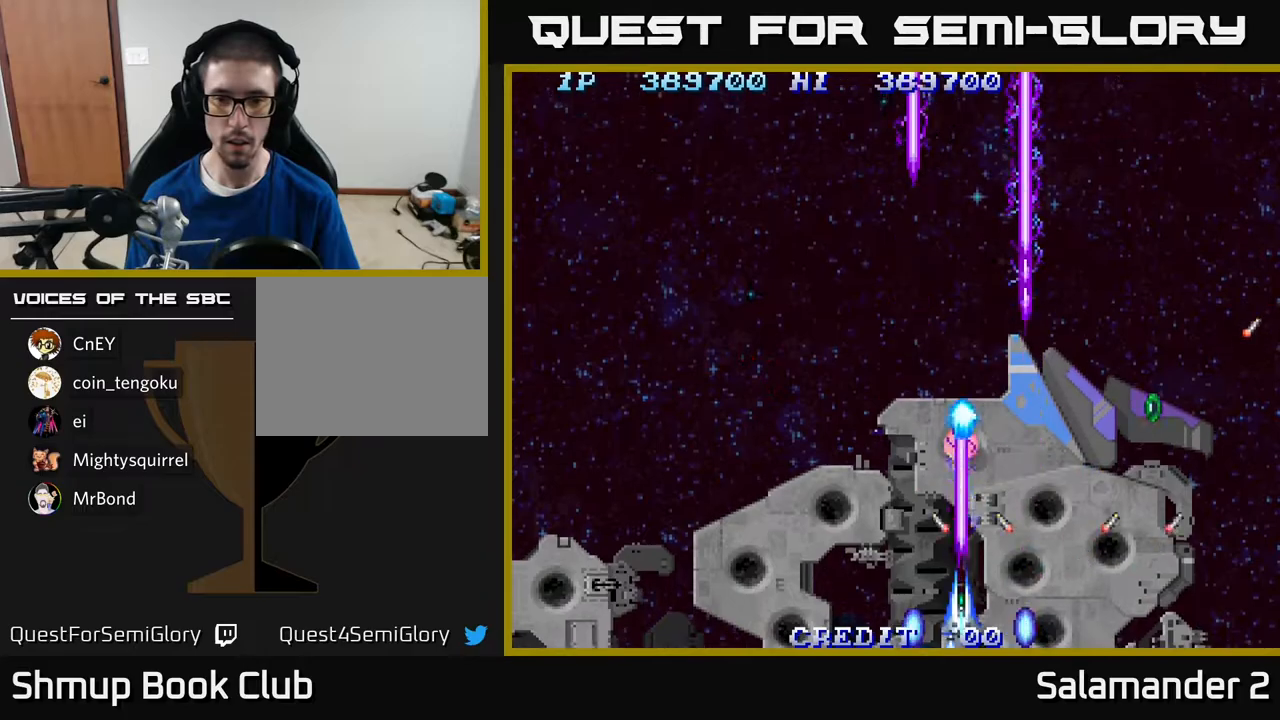
{"buttons": ["A", "DPAD_UP", "DPAD_RIGHT"], "right_stick": "center", "events": [[400, "DPAD_UP", "down"], [467, "DPAD_RIGHT", "down"]]}
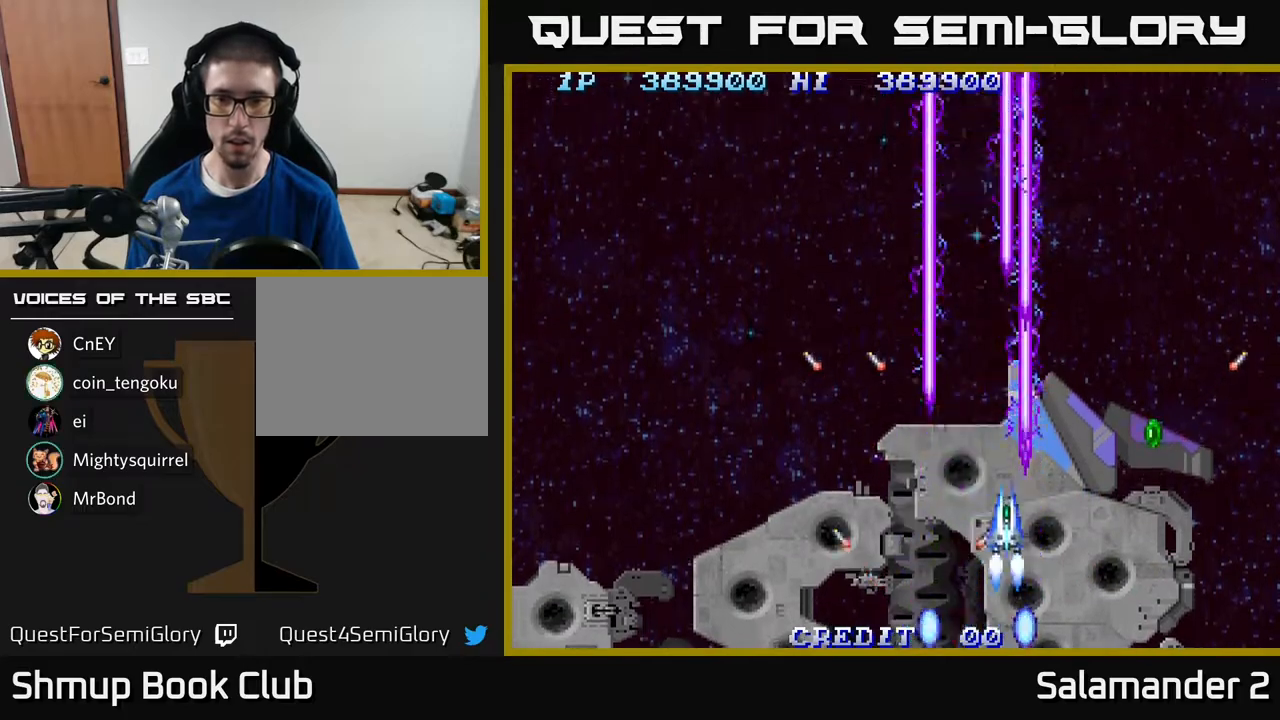
{"buttons": ["A", "DPAD_DOWN"], "right_stick": "center", "events": [[83, "DPAD_UP", "up"], [200, "DPAD_RIGHT", "up"], [200, "DPAD_UP", "down"], [267, "DPAD_UP", "up"], [350, "DPAD_DOWN", "down"], [400, "DPAD_LEFT", "down"], [500, "DPAD_LEFT", "up"]]}
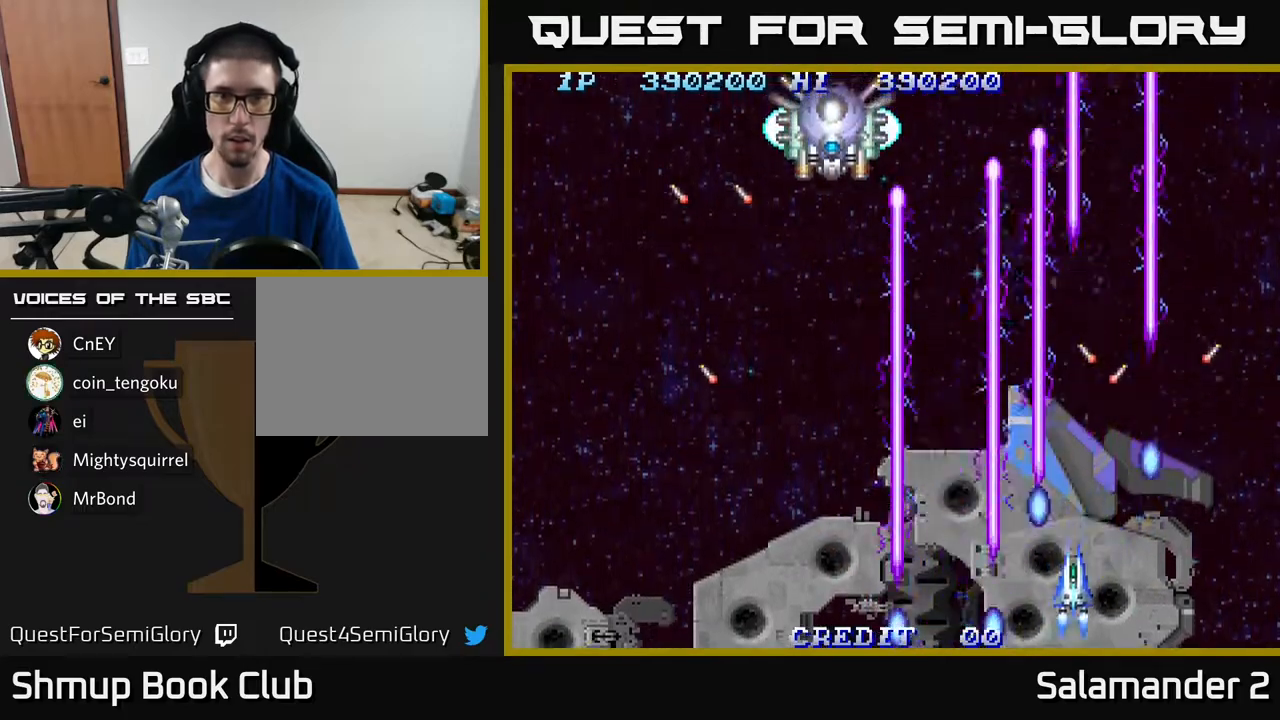
{"buttons": ["A", "DPAD_DOWN"], "right_stick": "center", "events": [[50, "DPAD_DOWN", "up"], [67, "DPAD_LEFT", "down"], [350, "DPAD_DOWN", "down"], [350, "DPAD_LEFT", "up"], [383, "DPAD_RIGHT", "down"], [400, "DPAD_RIGHT", "up"]]}
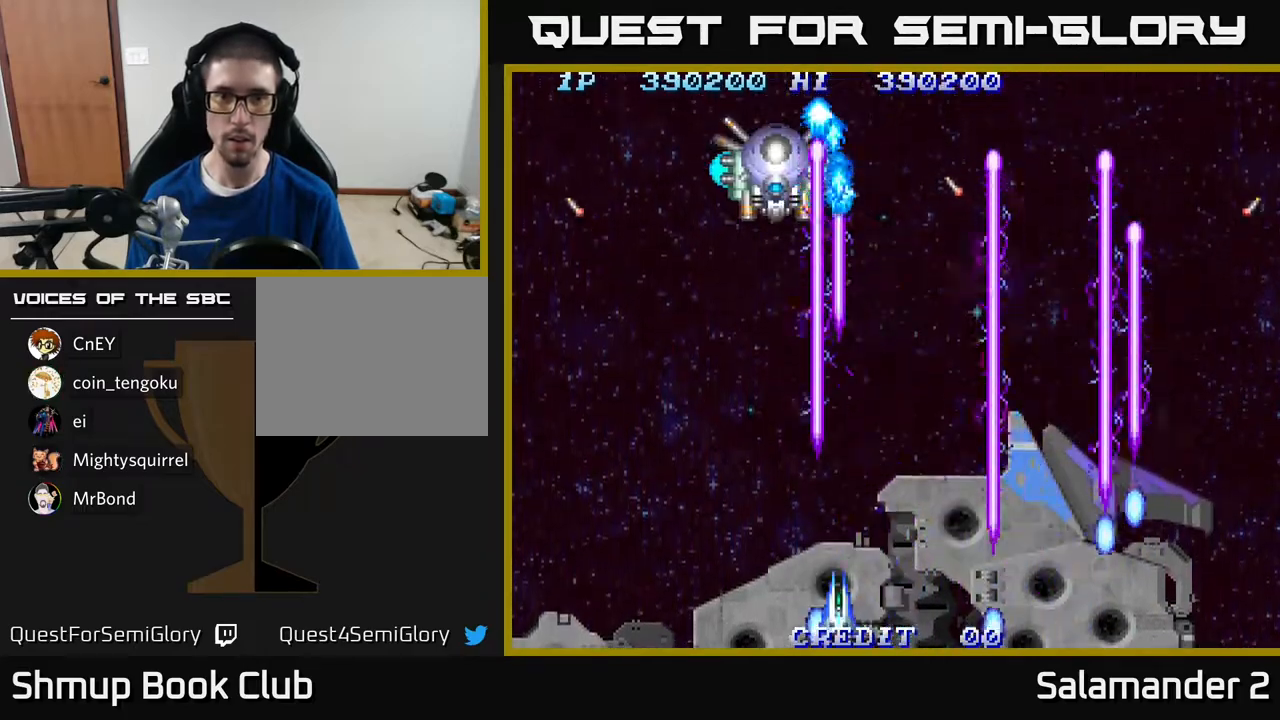
{"buttons": ["A", "DPAD_RIGHT"], "right_stick": "center", "events": [[183, "DPAD_LEFT", "down"], [200, "DPAD_DOWN", "up"], [283, "DPAD_UP", "down"], [467, "DPAD_LEFT", "up"], [467, "DPAD_UP", "up"], [500, "DPAD_RIGHT", "down"]]}